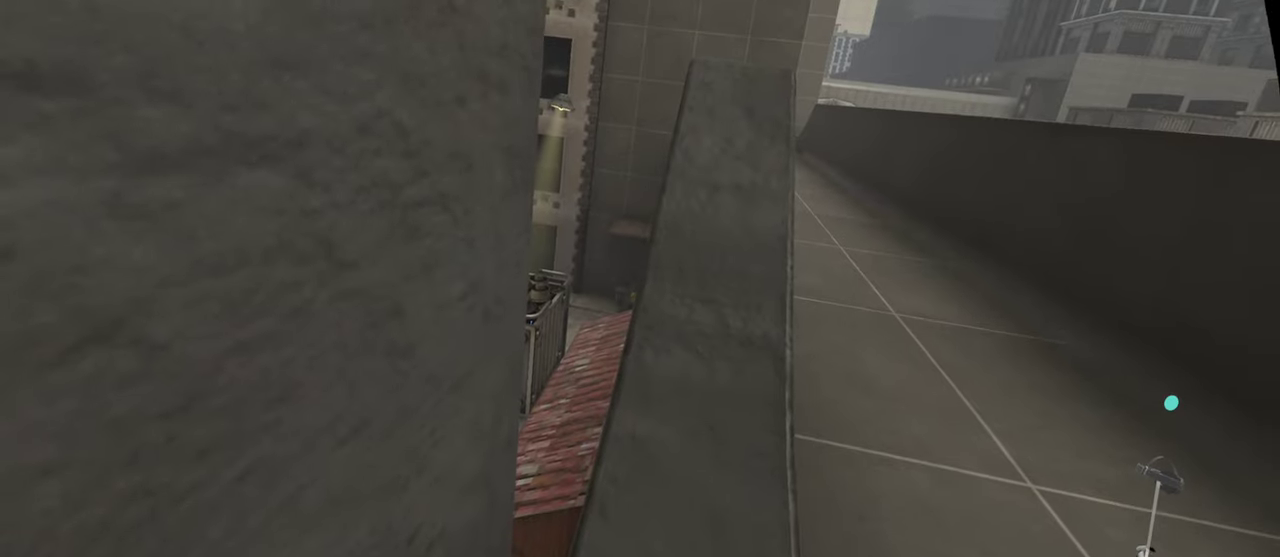
Gameplay with a controller; each line is a JSON object with the inputs held at the frame after it. "events" lists button and stick changes between this image and that frame as [ms after this image, input, new state], when the widget could be followed in between. This overlay highlights the sticks when they move; stick clicks (L3 R3) are not distinguishable. Not read: A L3 R2 R3 X.
{"buttons": [], "left_stick": "center", "right_stick": "center", "events": [[300, "L2", "up"]]}
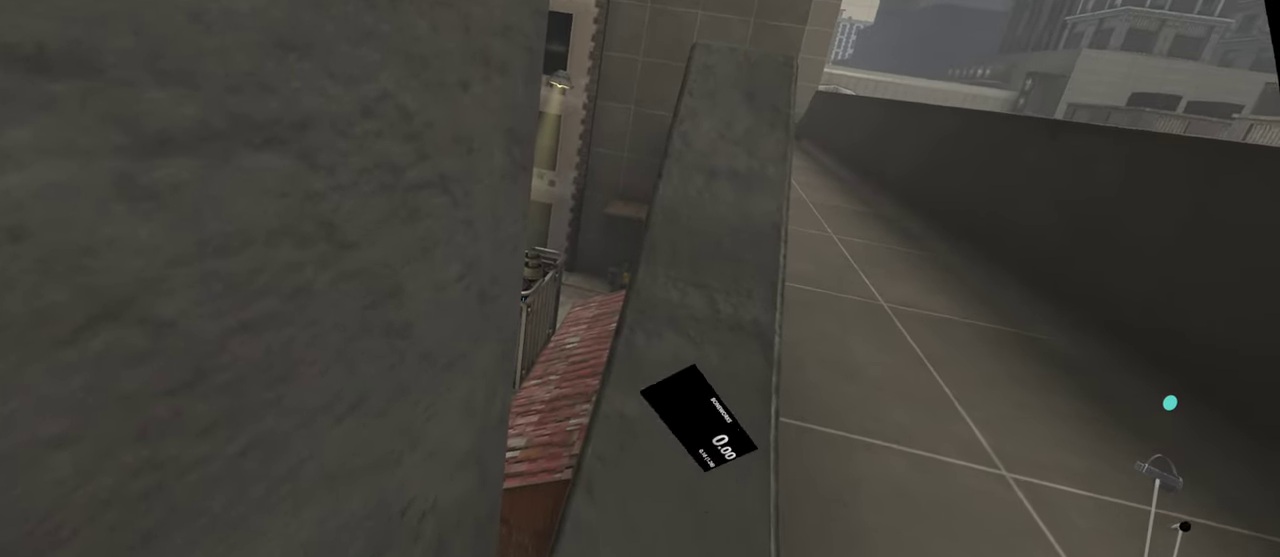
{"buttons": [], "left_stick": "center", "right_stick": "center", "events": [[17, "L2", "down"], [467, "L2", "up"]]}
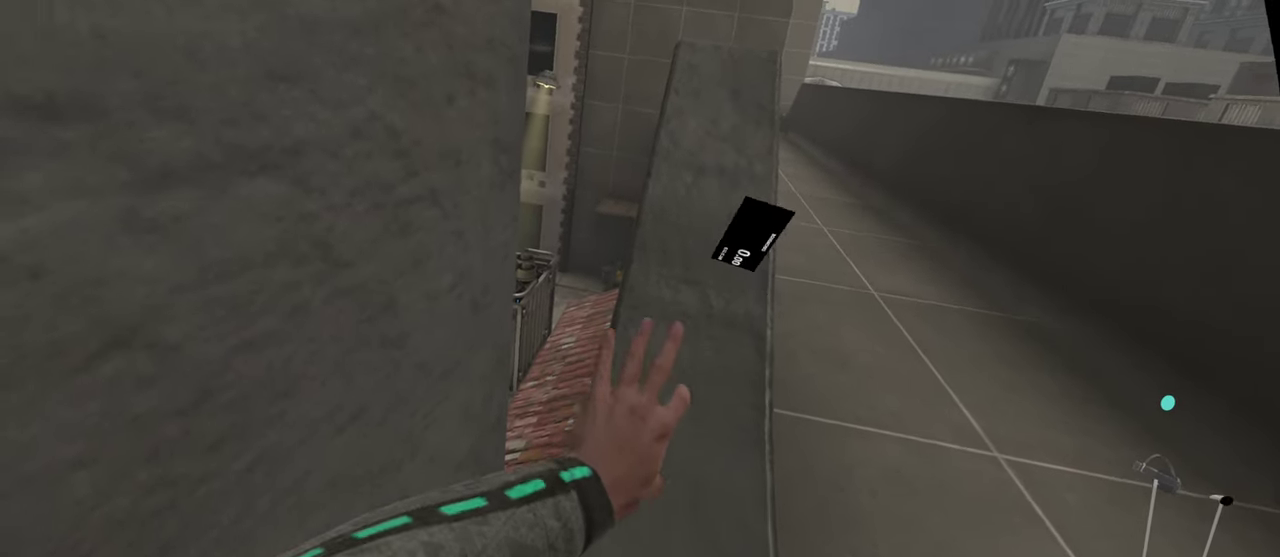
{"buttons": [], "left_stick": "center", "right_stick": "center", "events": [[100, "L2", "down"], [384, "L2", "up"]]}
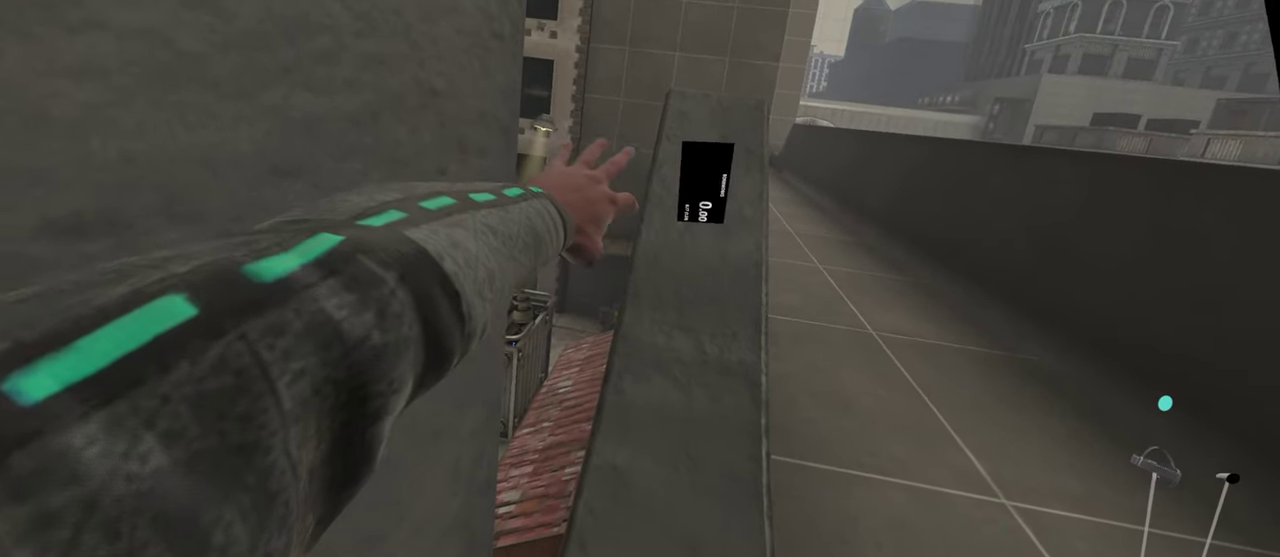
{"buttons": ["L1", "L2"], "left_stick": "center", "right_stick": "center", "events": [[67, "L2", "down"], [100, "L1", "down"]]}
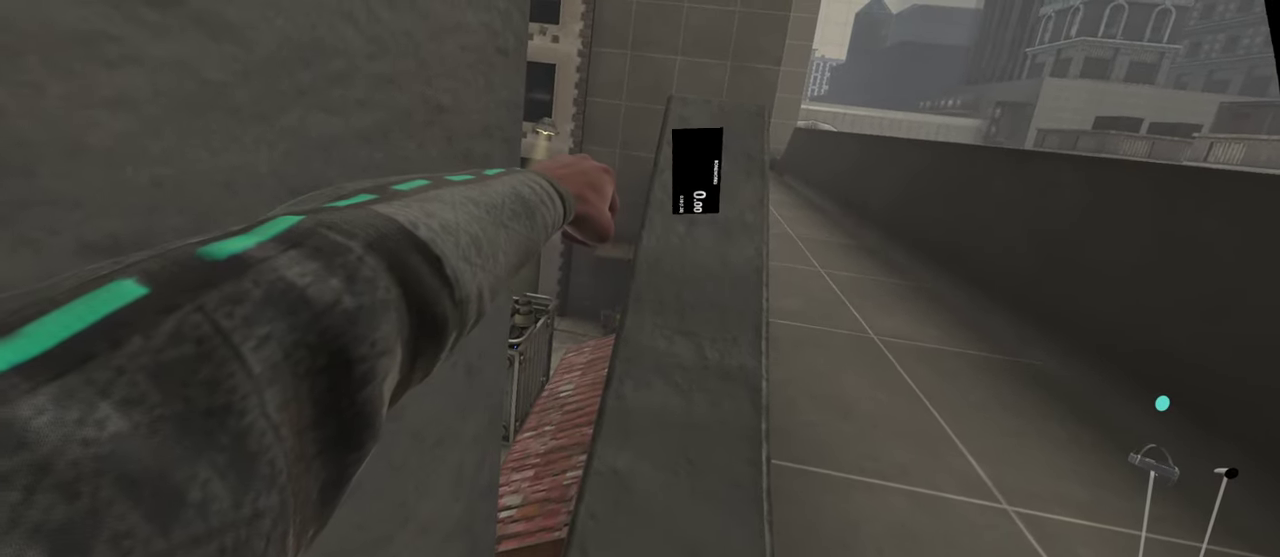
{"buttons": ["L1", "L2"], "left_stick": "center", "right_stick": "center", "events": []}
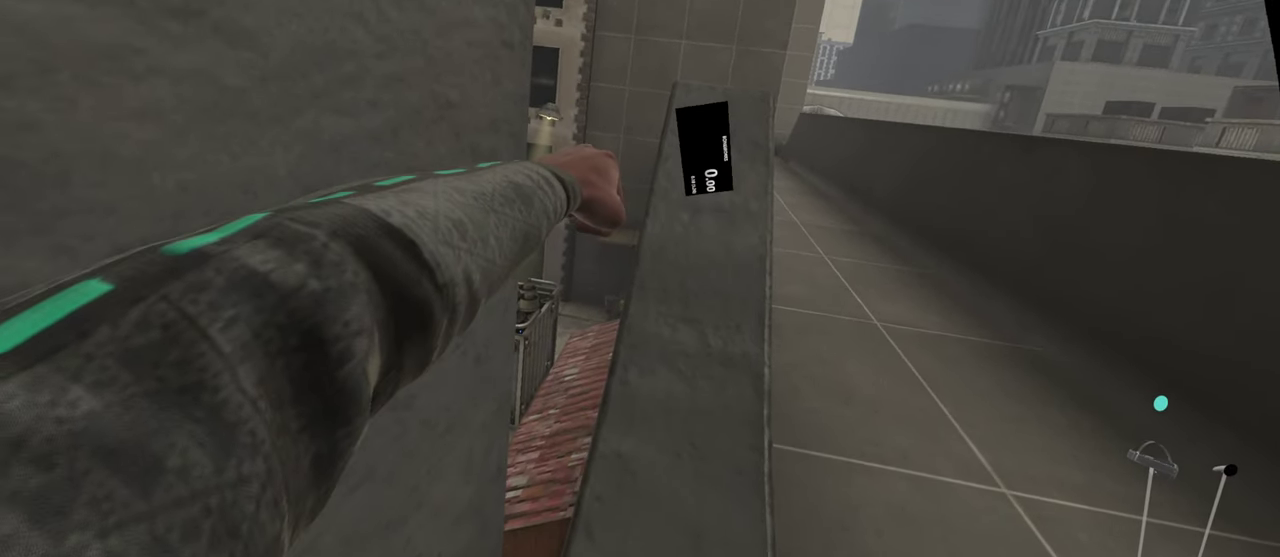
{"buttons": [], "left_stick": "center", "right_stick": "center", "events": [[84, "L1", "up"], [200, "L2", "up"]]}
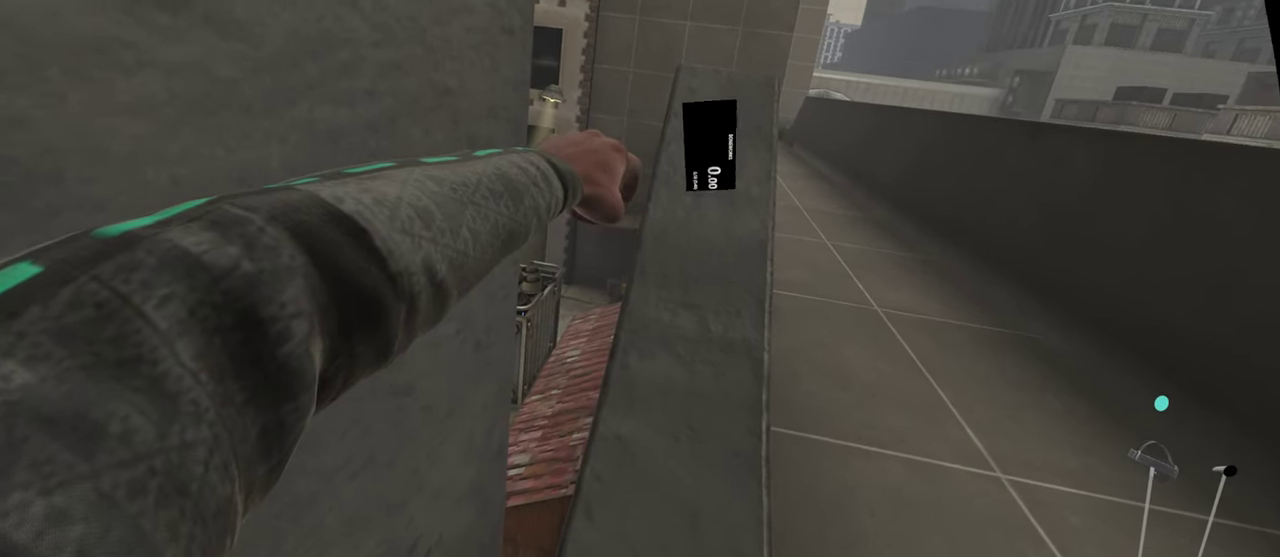
{"buttons": ["L1", "L2"], "left_stick": "center", "right_stick": "center", "events": [[50, "L1", "down"], [50, "L2", "down"], [300, "L1", "up"], [384, "L2", "up"], [434, "L2", "down"], [450, "L1", "down"]]}
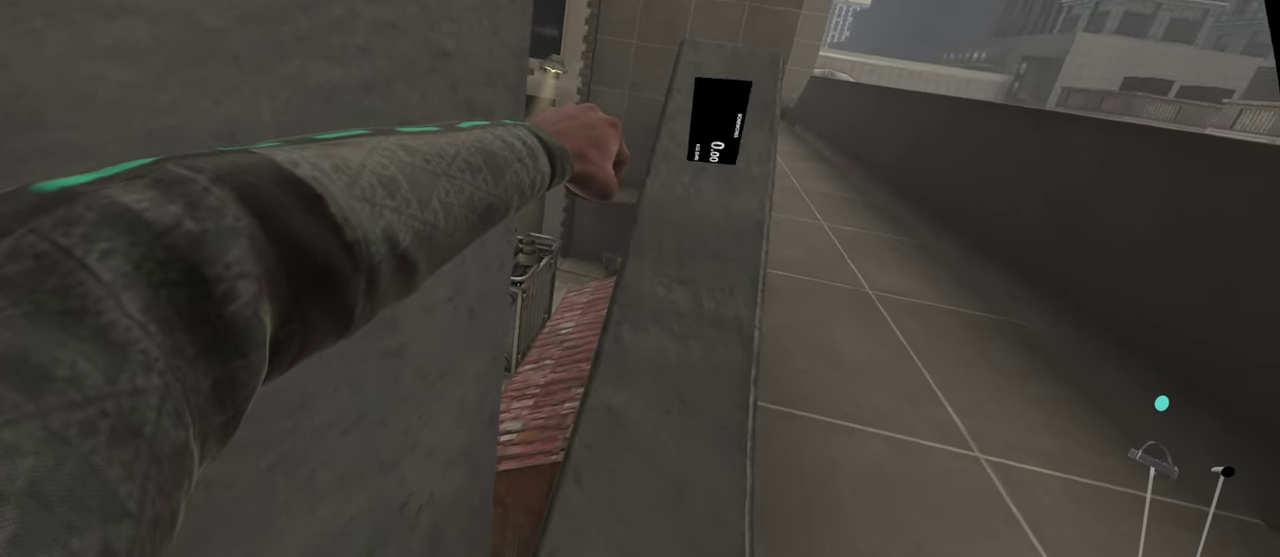
{"buttons": [], "left_stick": "center", "right_stick": "center", "events": [[84, "L1", "up"], [167, "L2", "up"]]}
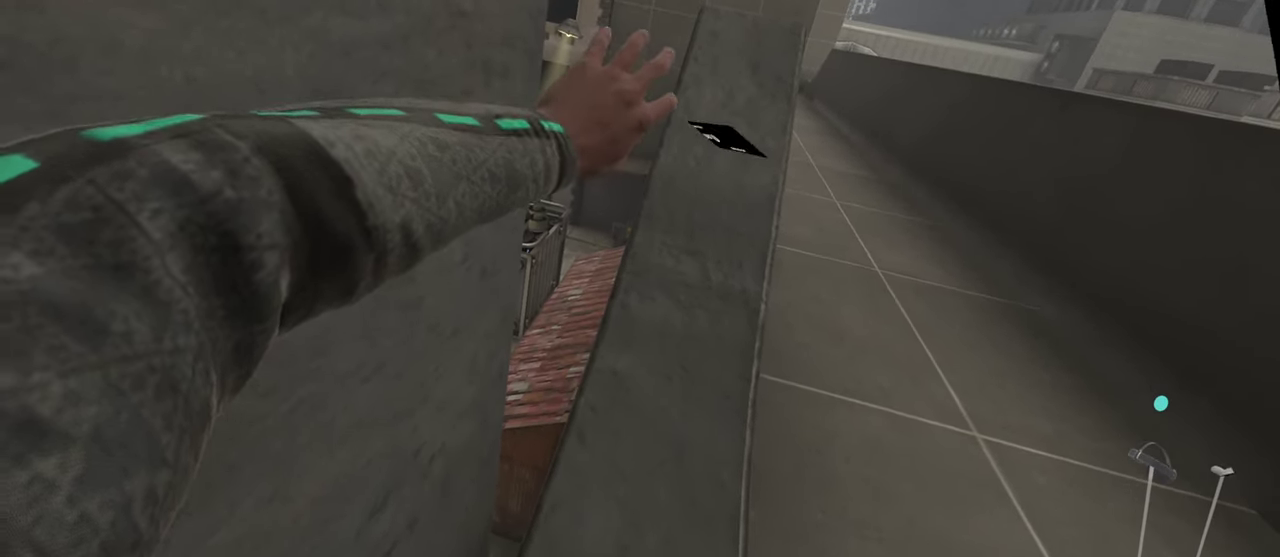
{"buttons": [], "left_stick": "center", "right_stick": "center", "events": []}
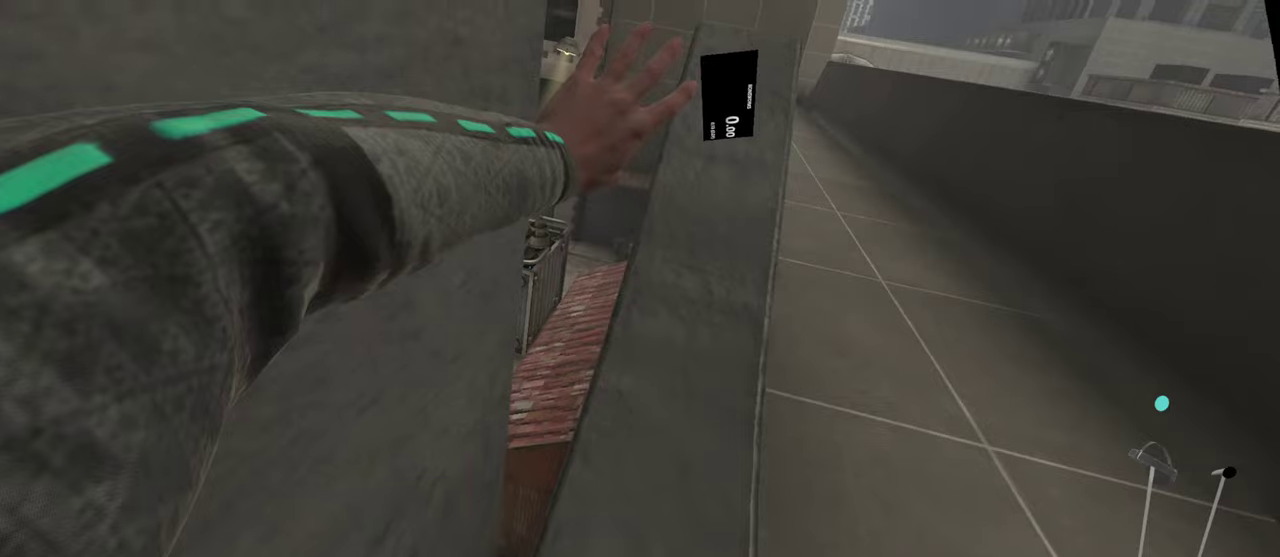
{"buttons": [], "left_stick": "center", "right_stick": "center", "events": []}
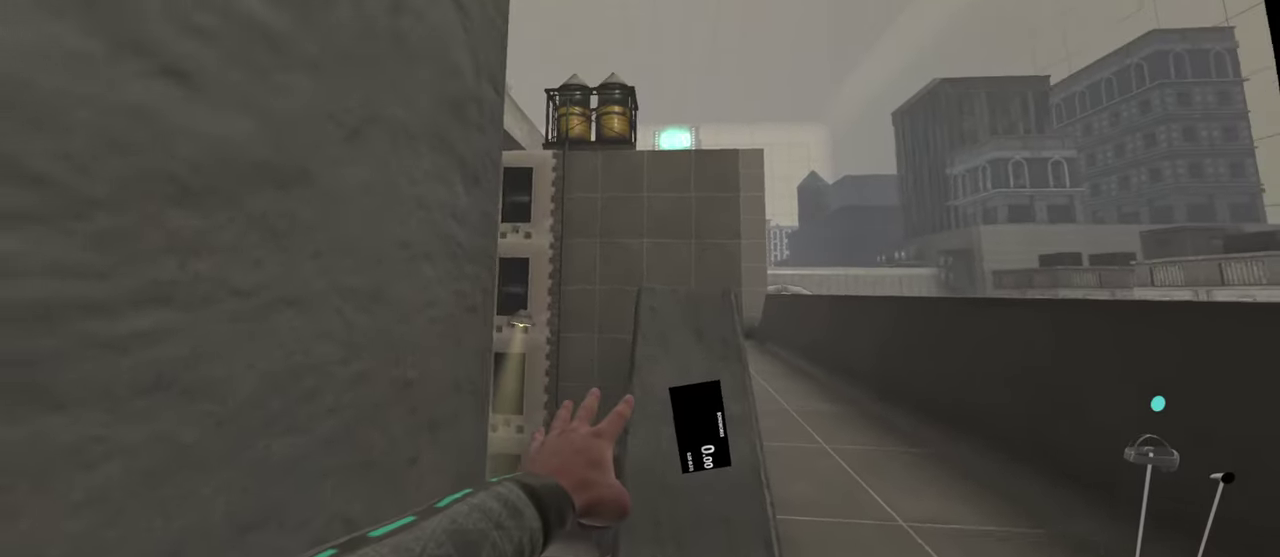
{"buttons": [], "left_stick": "center", "right_stick": "center", "events": []}
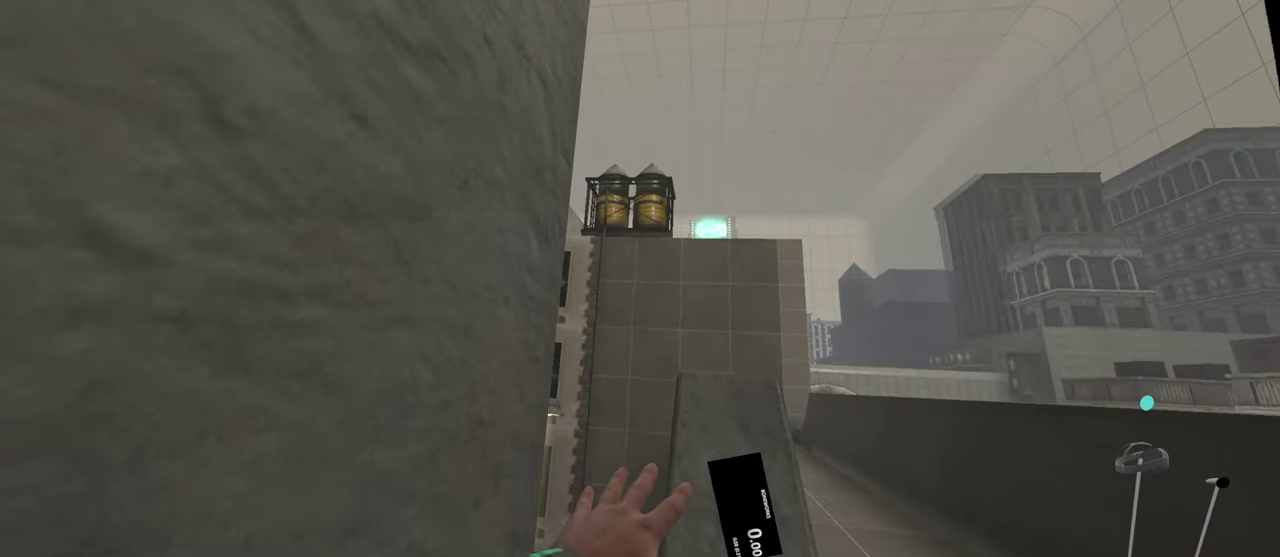
{"buttons": [], "left_stick": "center", "right_stick": "center", "events": []}
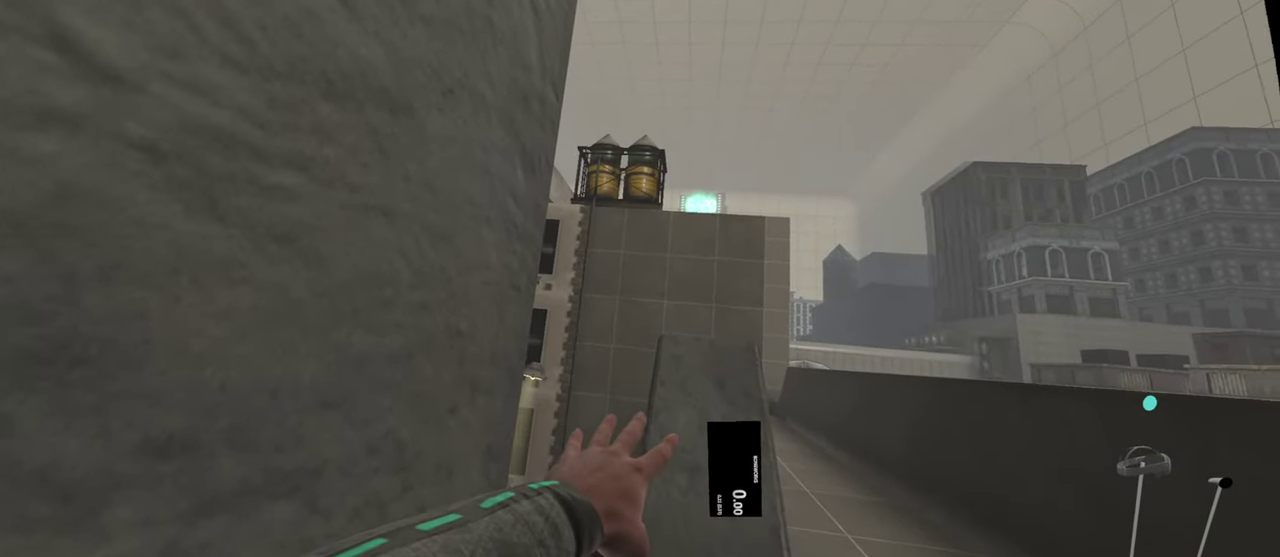
{"buttons": [], "left_stick": "center", "right_stick": "center", "events": []}
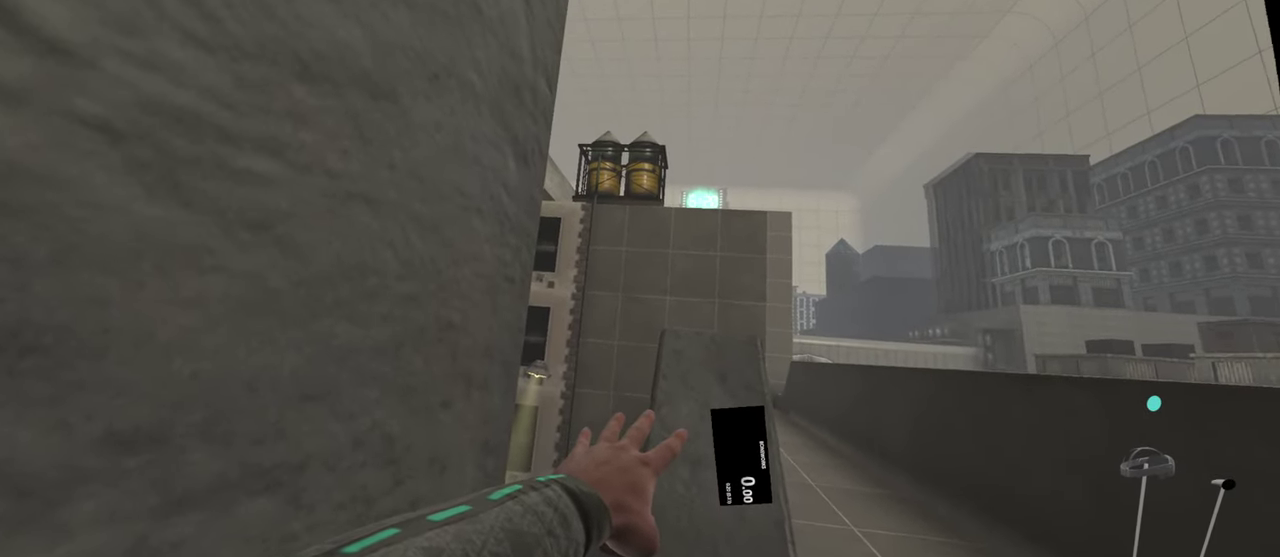
{"buttons": [], "left_stick": "center", "right_stick": "center", "events": []}
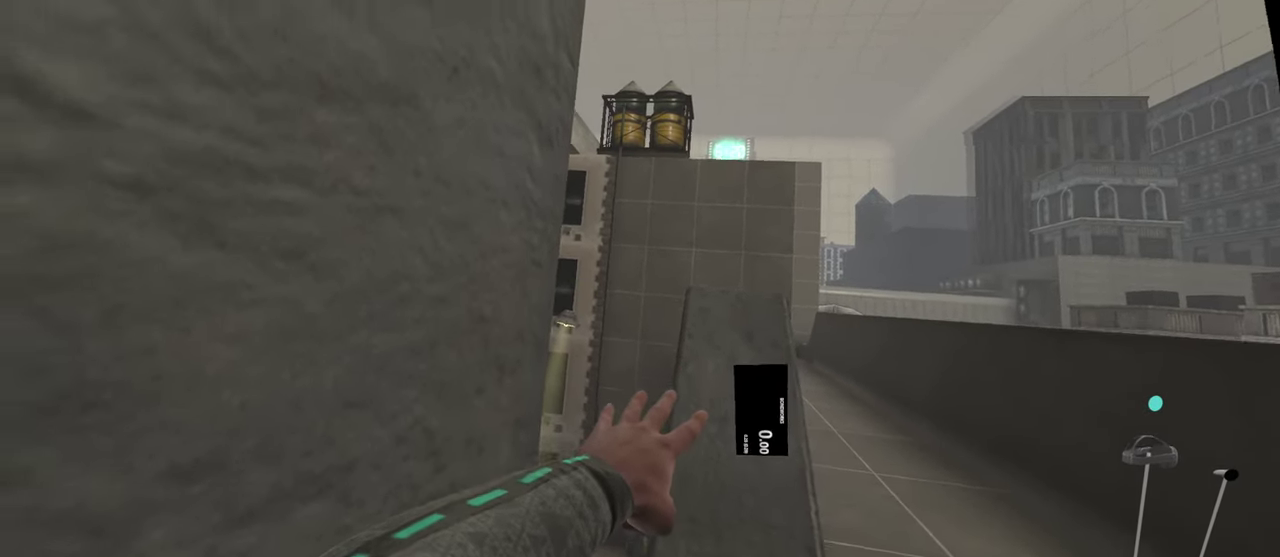
{"buttons": [], "left_stick": "center", "right_stick": "center", "events": []}
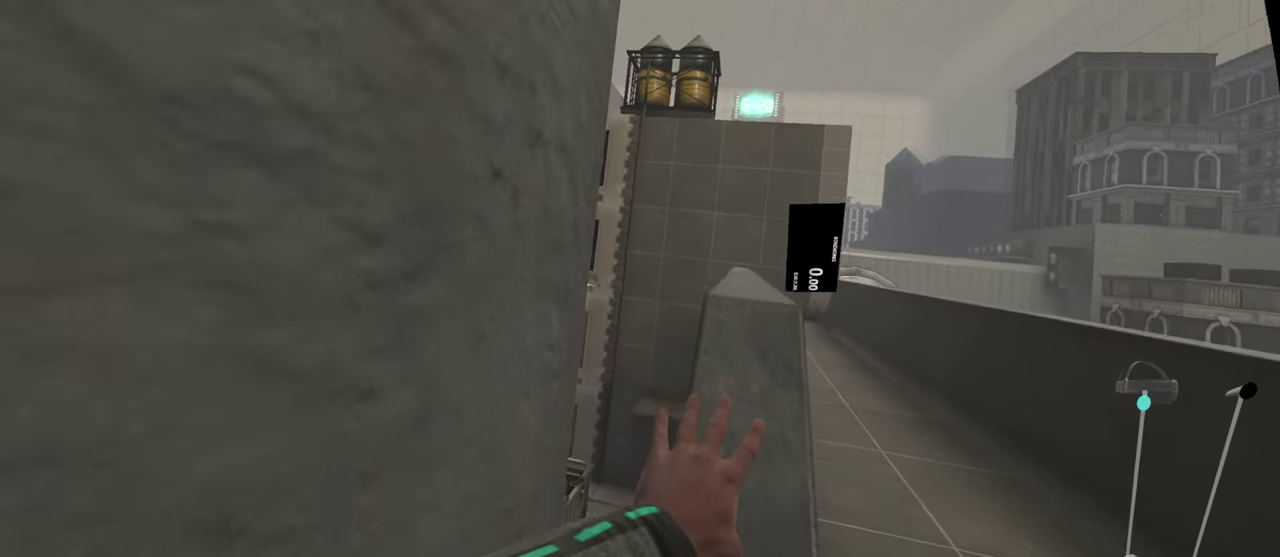
{"buttons": ["L2"], "left_stick": "center", "right_stick": "center", "events": [[367, "L2", "down"]]}
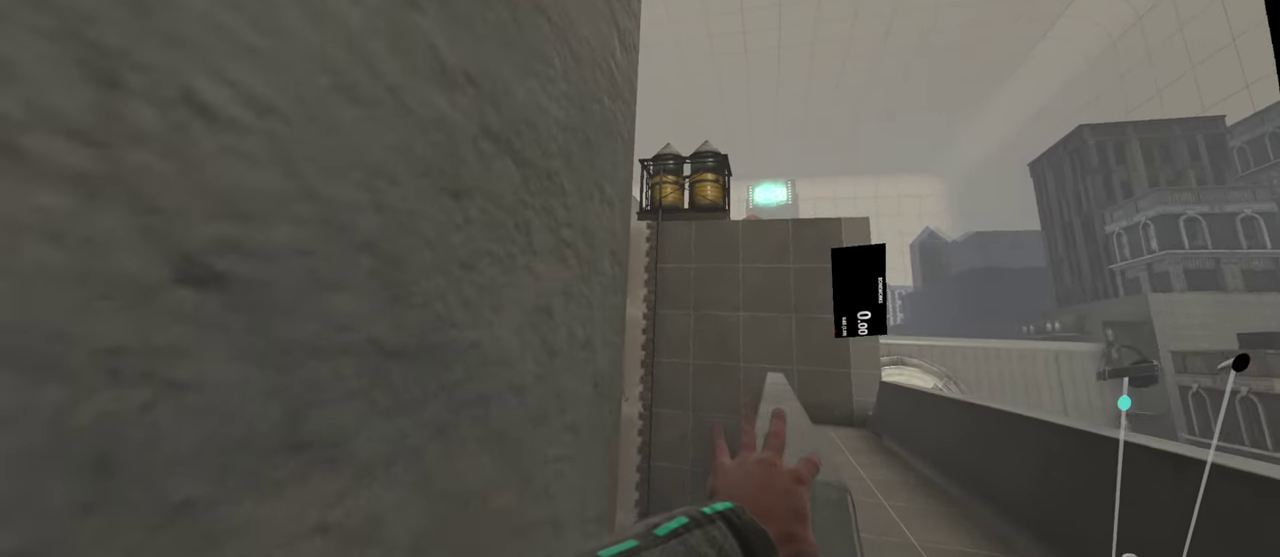
{"buttons": ["L2"], "left_stick": "center", "right_stick": "center", "events": [[34, "L2", "up"], [417, "L2", "down"]]}
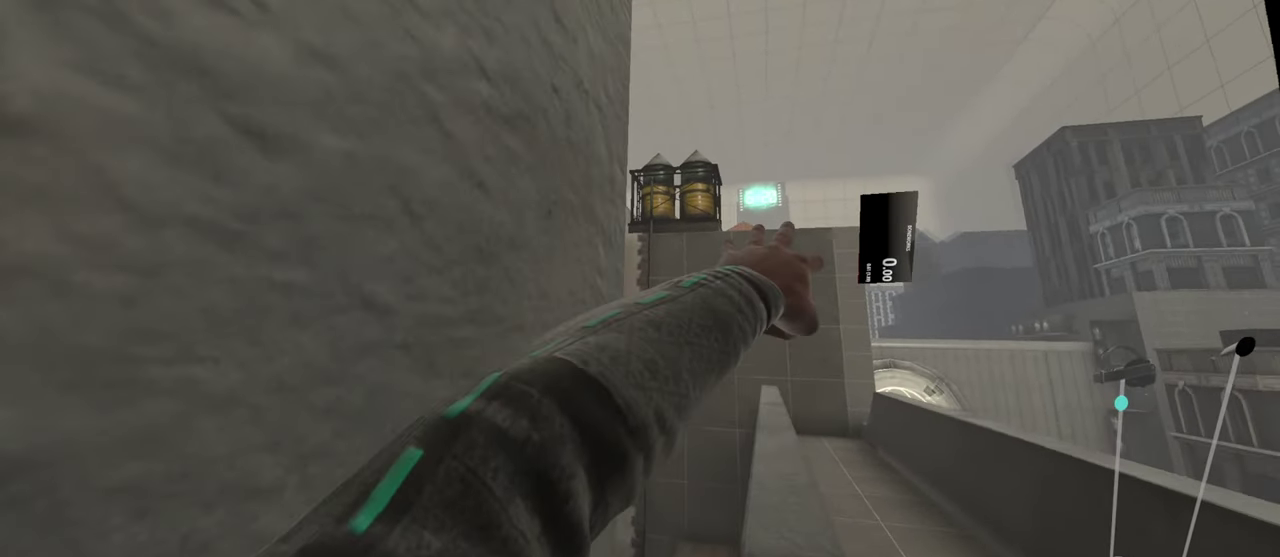
{"buttons": ["L1", "L2"], "left_stick": "center", "right_stick": "center", "events": [[217, "L1", "down"]]}
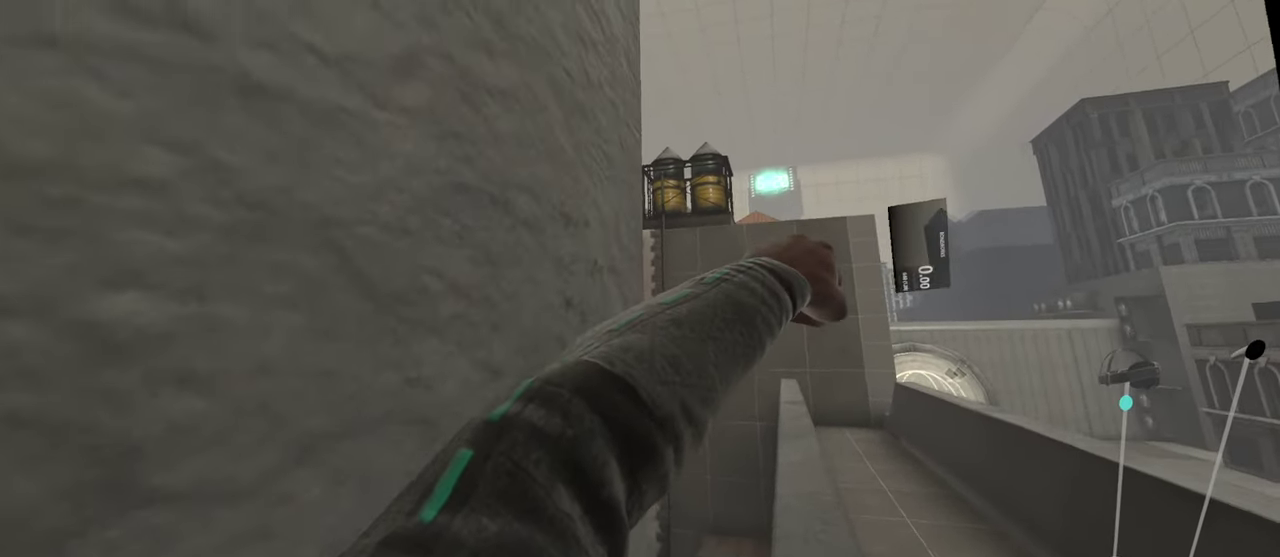
{"buttons": ["L1", "L2"], "left_stick": "center", "right_stick": "center", "events": []}
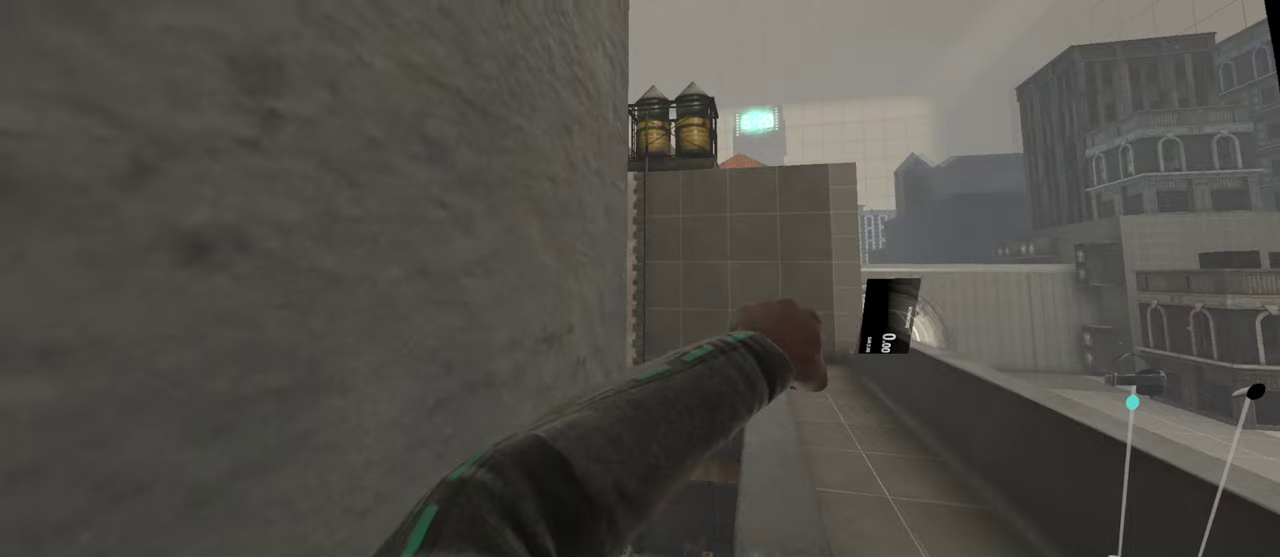
{"buttons": ["L1", "L2"], "left_stick": "center", "right_stick": "center", "events": []}
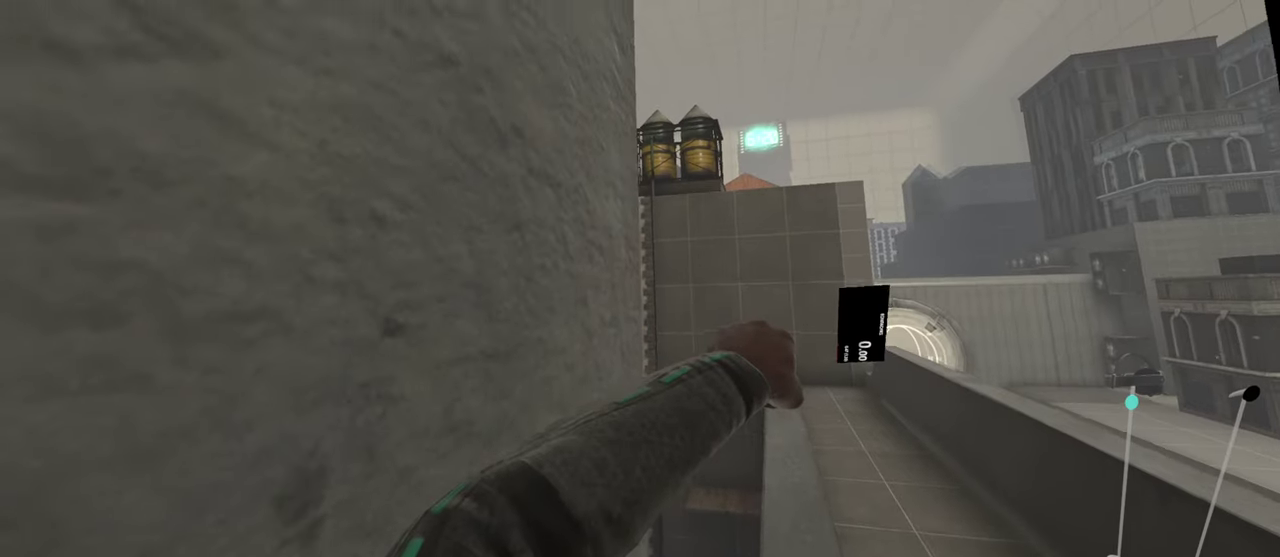
{"buttons": ["L1", "L2"], "left_stick": "center", "right_stick": "center", "events": []}
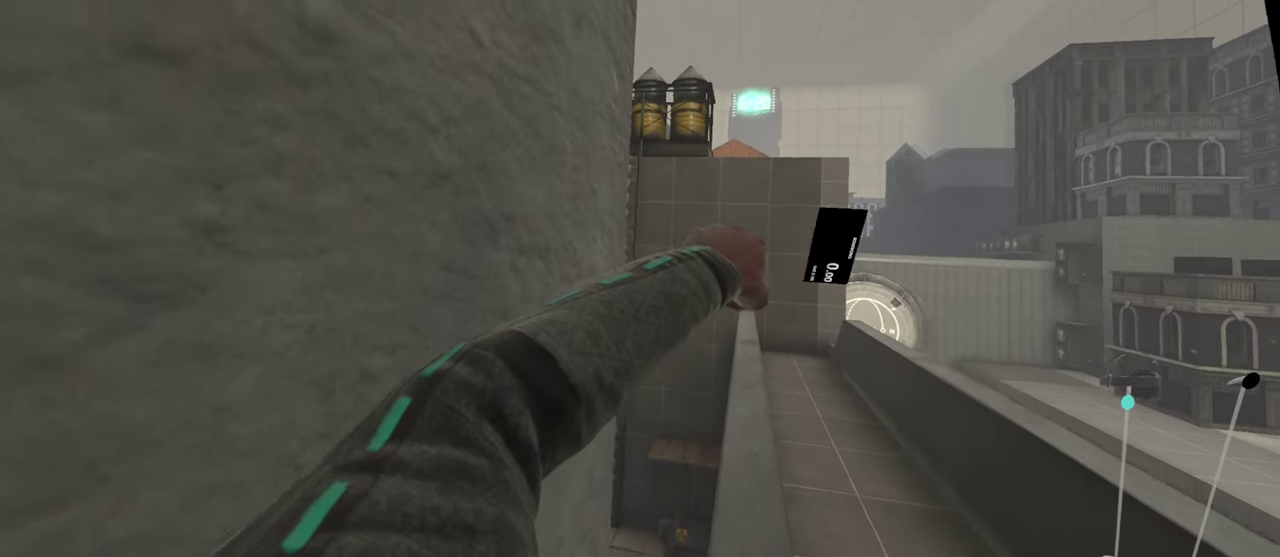
{"buttons": ["L1", "L2"], "left_stick": "center", "right_stick": "center", "events": []}
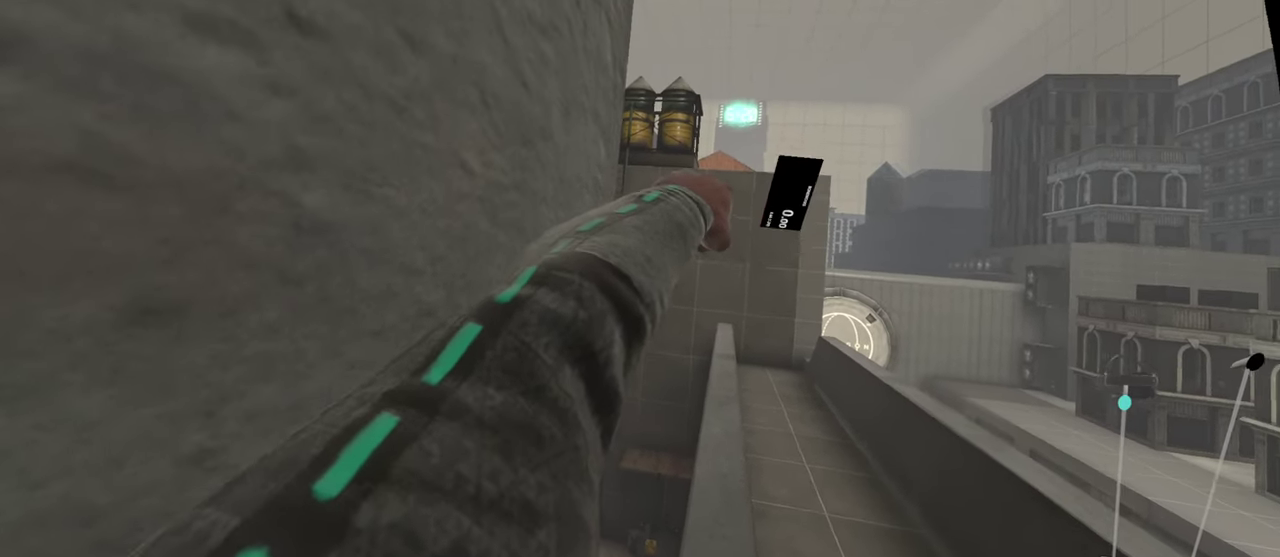
{"buttons": ["L1", "L2"], "left_stick": "center", "right_stick": "center", "events": []}
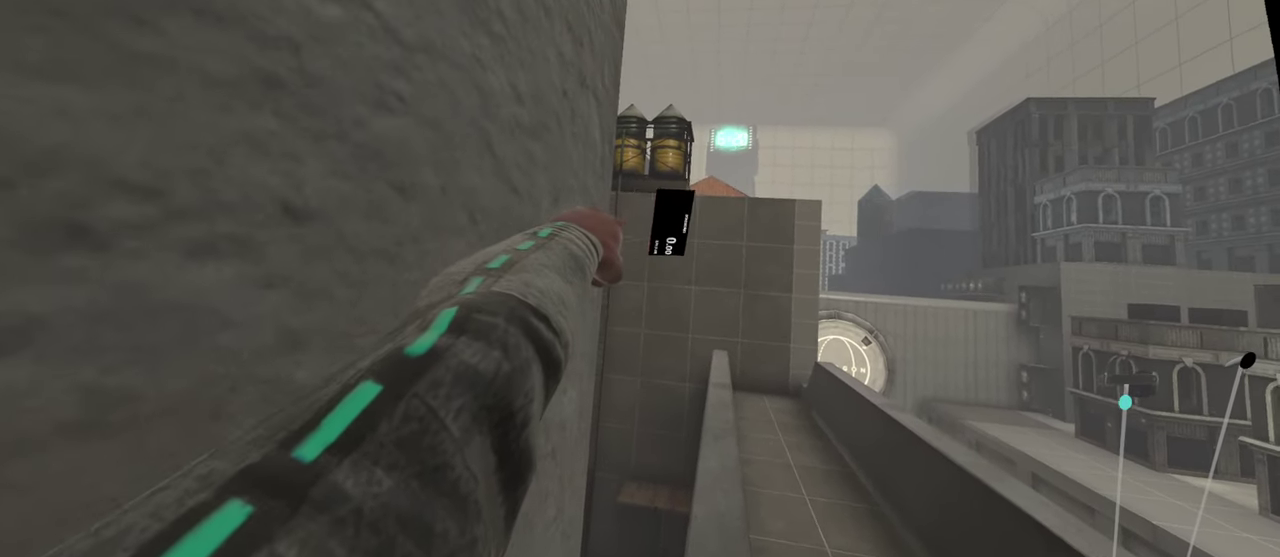
{"buttons": ["L1", "L2"], "left_stick": "center", "right_stick": "center", "events": []}